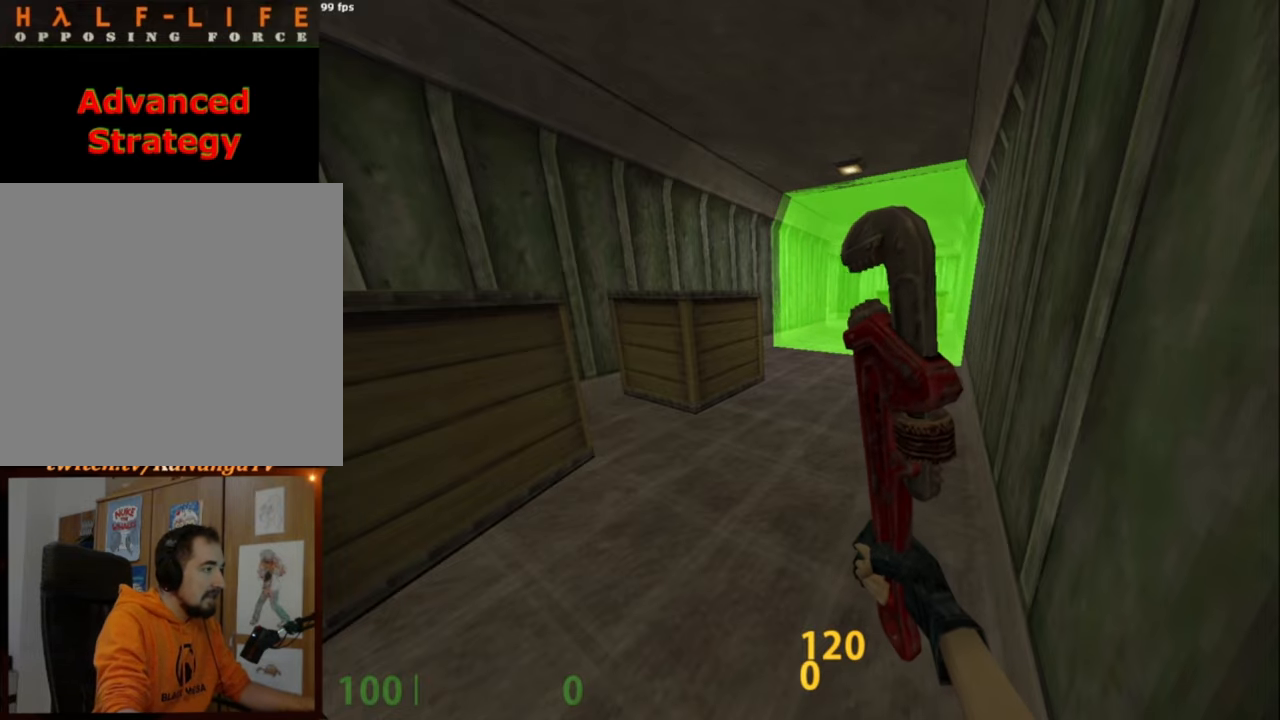
Gameplay with keyboard and mouse; each line is a JSON object with the keys and mouse buttons held at the frame after it. "events" lists presses ("down") and releases ("up") of ".", "/", "0", "1", "2", "3", "4", "5", "6", "7", "8", "9", "a", "alt_l", "alt_r", "b", "backslash", "backspace", "c", "caps_lock", "comma", "ctrl_l", "ctrl_r", "d", "e", "equals", "escape", "f", "f1", "f10", "f11", "f12", "f2", "f3", "f4", "f5", "f6", "f7", "f8", "f9", "g", "h", "i", "j", "k", "l", "lbracket", "m", "minus", "n", "o", "p", "q", "quote", "r", "rbracket", "return", "s", "semicolon", "shift_l", "shift_r", "space", "super", "t", "tab", "tilde", "u", "v", "w", "x", "y", "z", "mouse_left", "mouse_middle", "mouse_right", "mouse_mb4", "mouse_mb5", "mouse_wheel_up" and "mouse_wheel_down" between this image and that frame as [ms after this image, input, new state], when the widget could be followed in between. "mouse_left", "mouse_middle", "mouse_right", "mouse_mb4", "mouse_mb5", "mouse_wheel_up", "mouse_wheel_down" = the "left", "middle", "right", "mb4", "mb5", "wheel_up", "wheel_down" buttons of the "mouse" list. No other keys are recorded. Not read: mouse_move.
{"keys": ["d", "shift_l"], "mouse": [], "events": [[400, "d", "down"], [400, "w", "down"], [450, "shift_l", "down"], [500, "w", "up"]]}
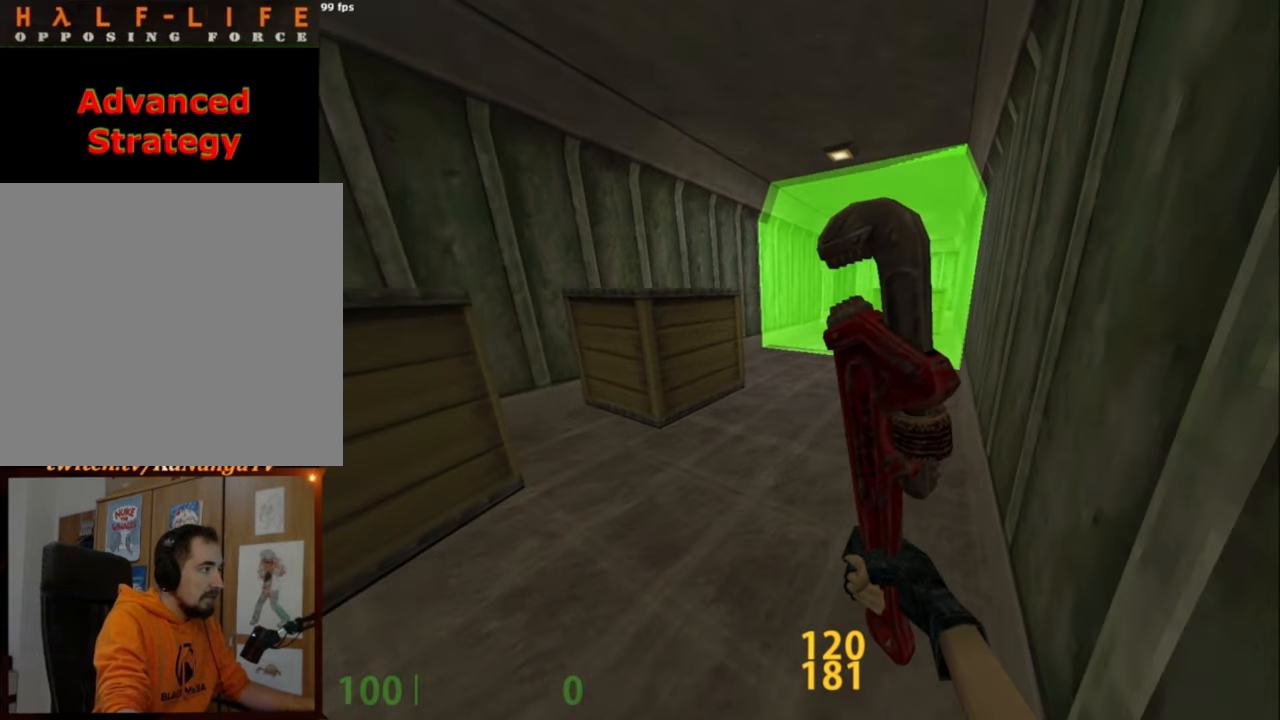
{"keys": ["shift_l"], "mouse": [], "events": [[50, "w", "down"], [267, "w", "up"], [383, "d", "up"]]}
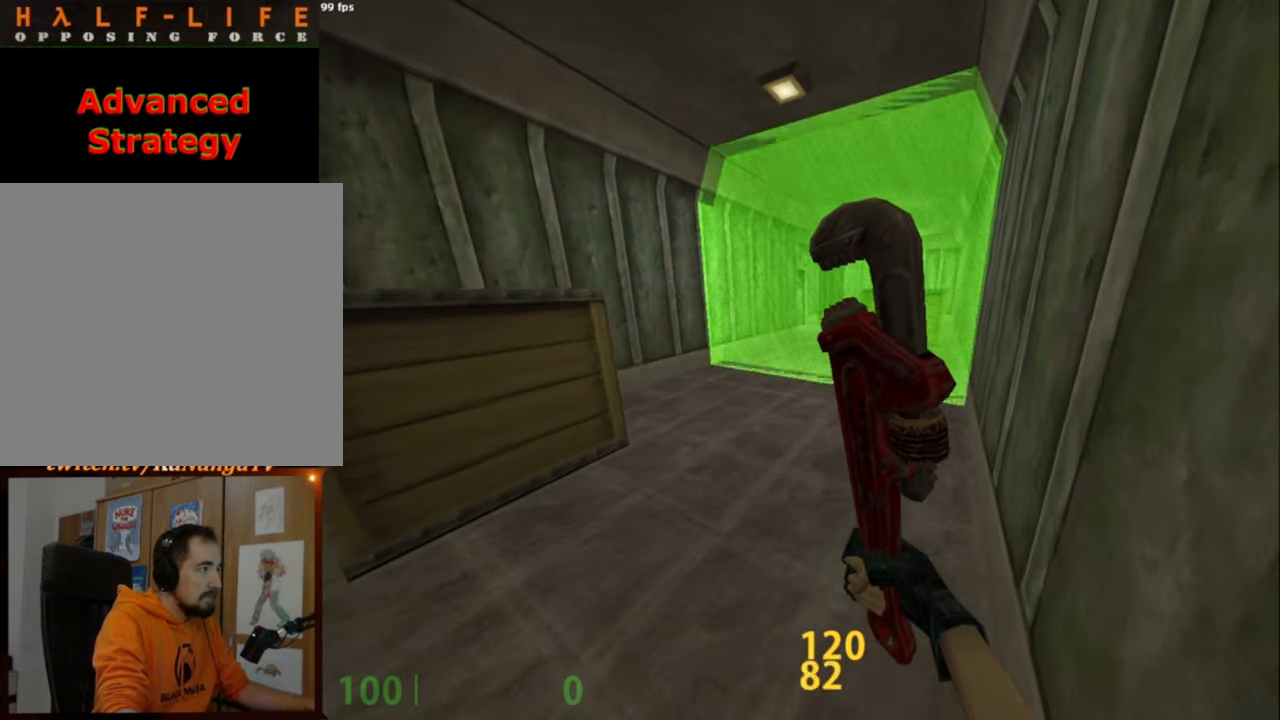
{"keys": ["d", "shift_l"], "mouse": [], "events": [[300, "d", "down"], [300, "w", "down"], [433, "w", "up"]]}
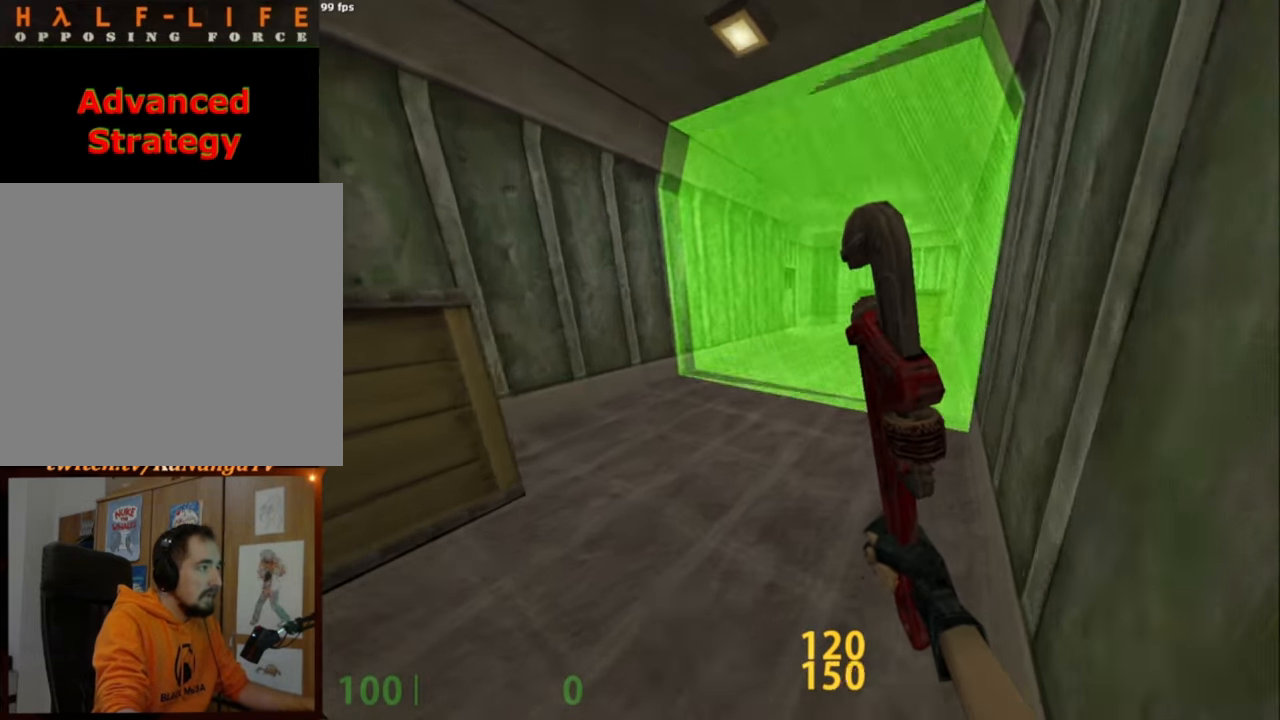
{"keys": ["shift_l"], "mouse": [], "events": [[67, "d", "up"], [400, "d", "down"], [400, "w", "down"], [500, "d", "up"], [500, "w", "up"]]}
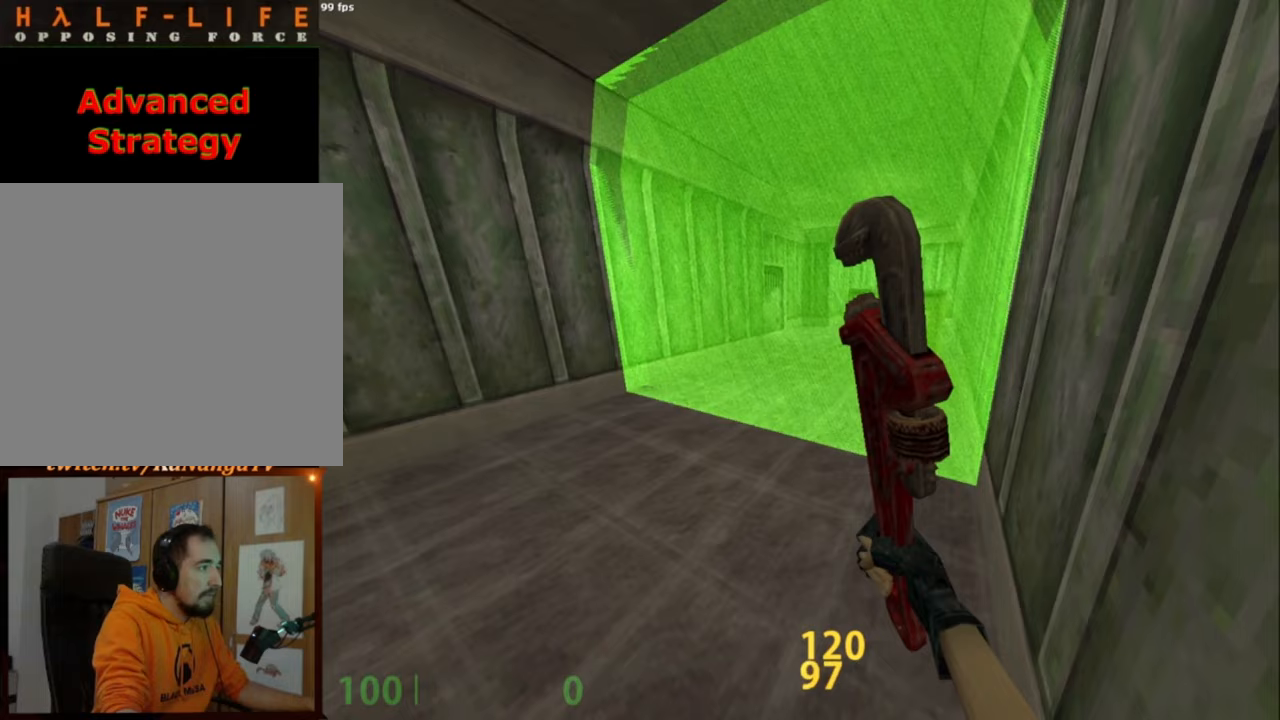
{"keys": ["shift_l"], "mouse": [], "events": []}
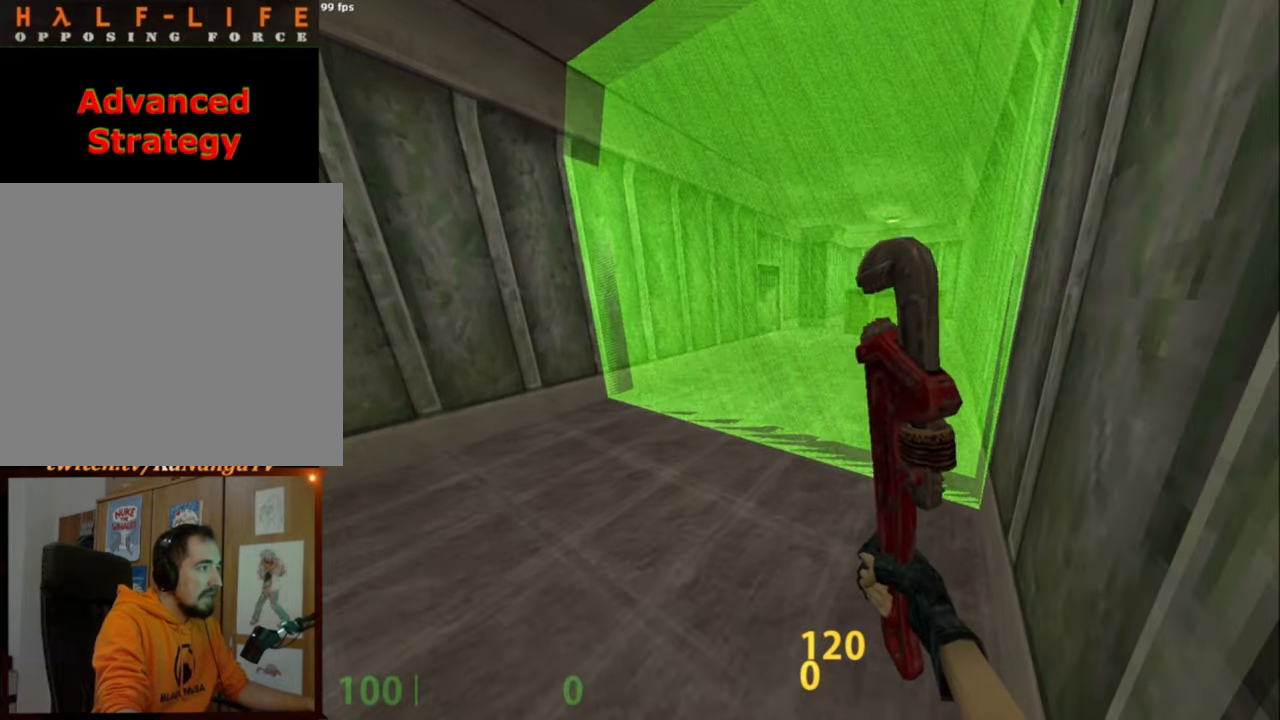
{"keys": ["shift_l"], "mouse": [], "events": [[150, "d", "down"], [150, "w", "down"], [250, "d", "up"], [250, "w", "up"]]}
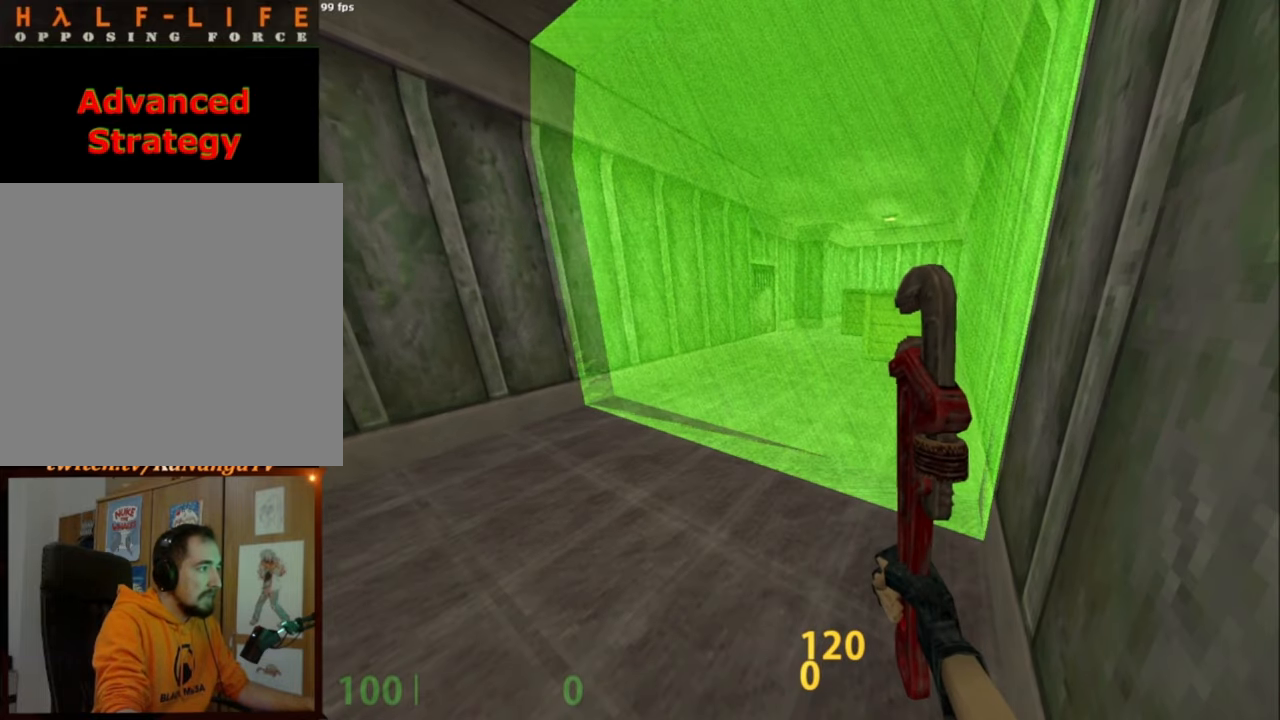
{"keys": [], "mouse": [], "events": [[400, "shift_l", "up"]]}
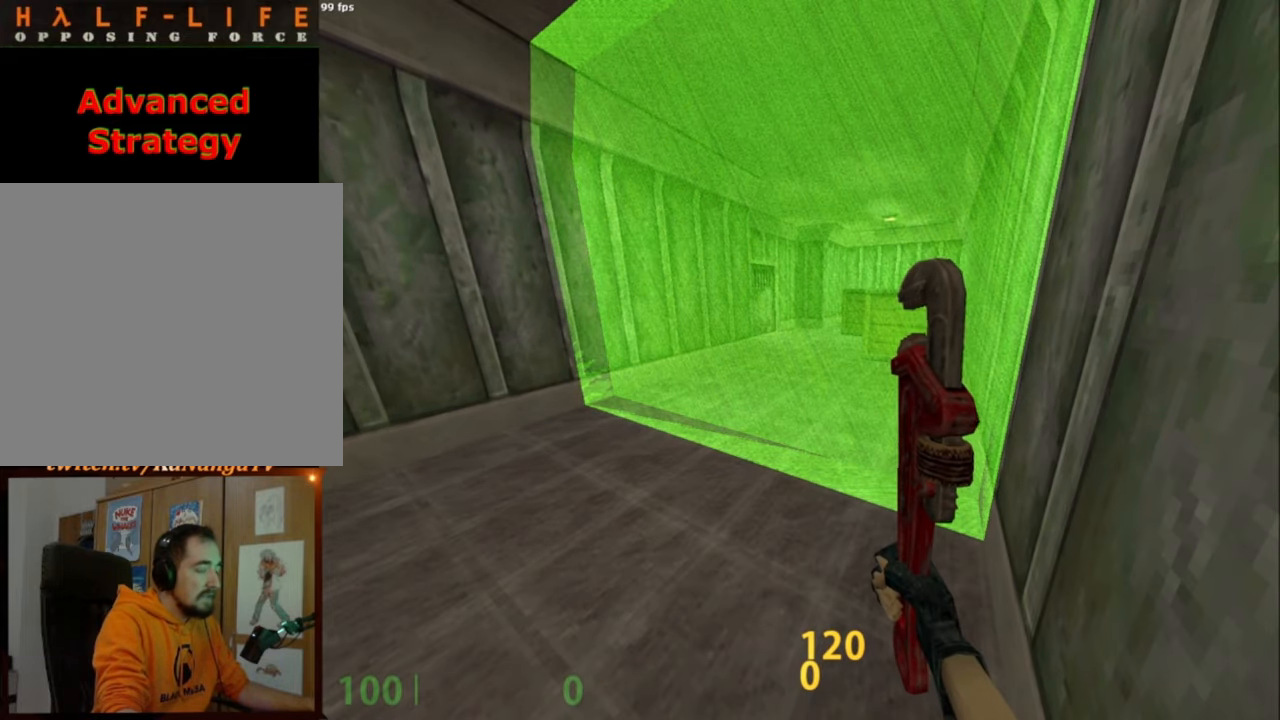
{"keys": [], "mouse": [], "events": []}
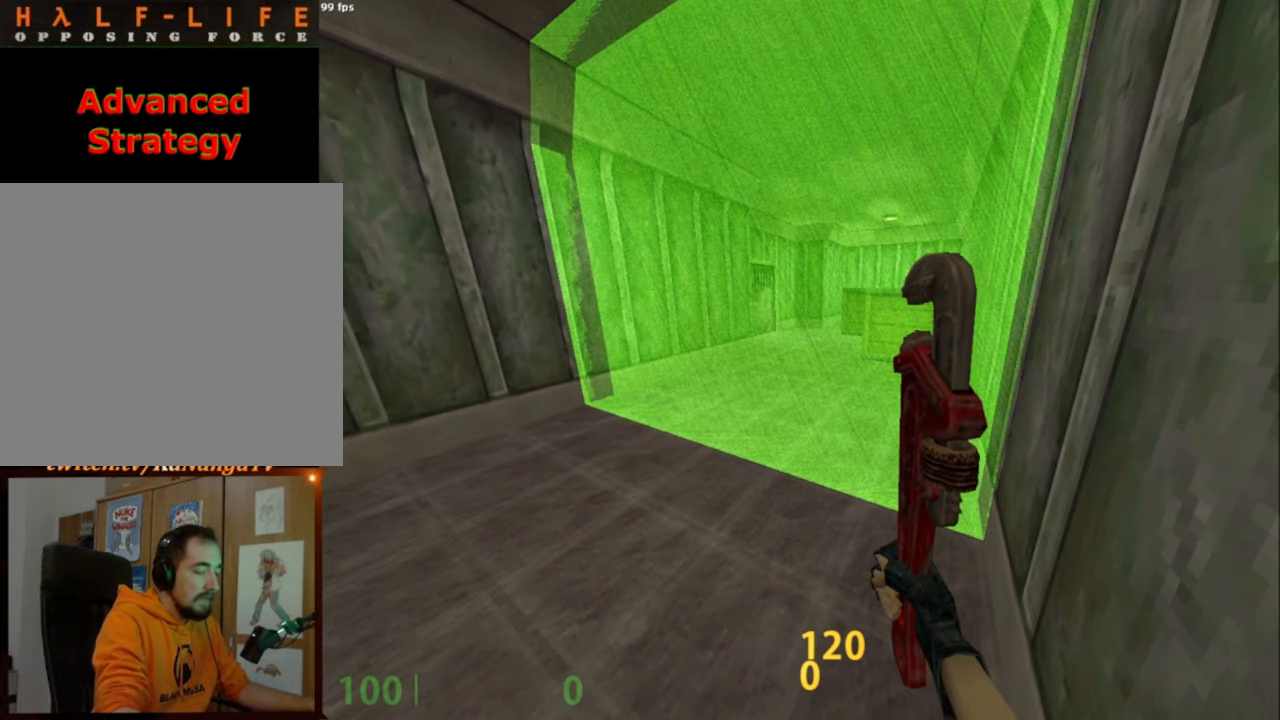
{"keys": [], "mouse": [], "events": []}
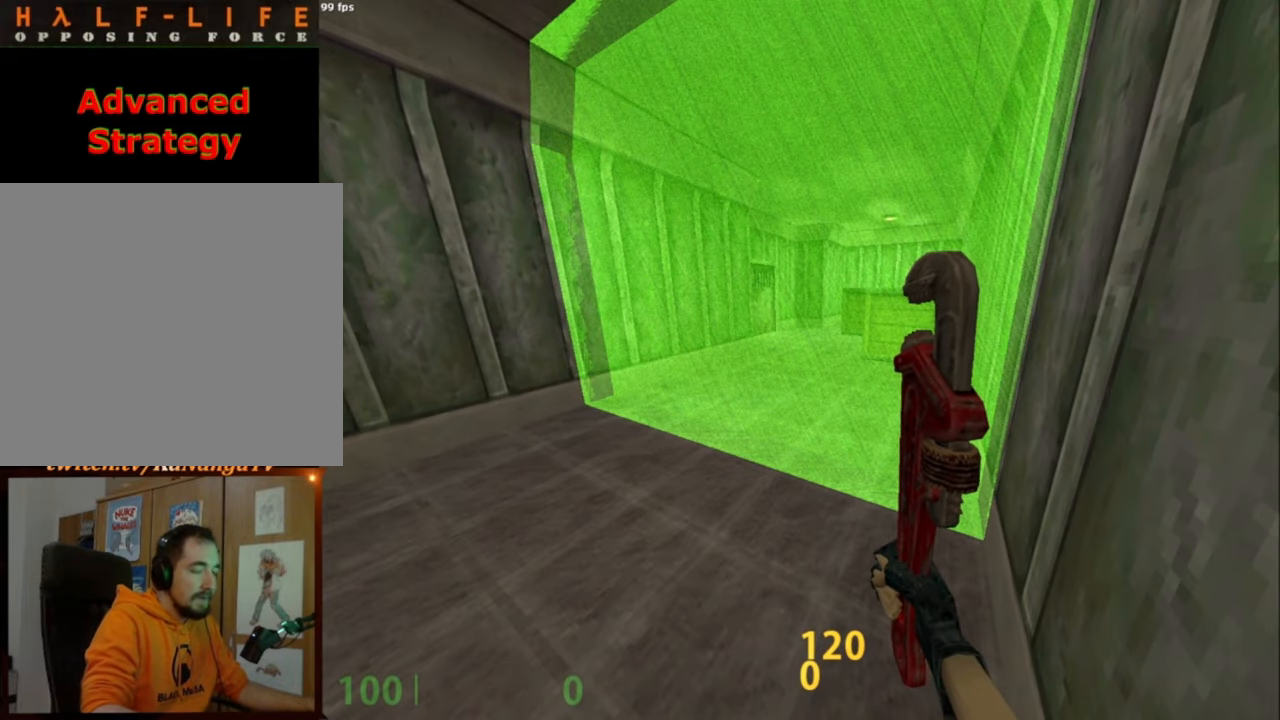
{"keys": [], "mouse": [], "events": []}
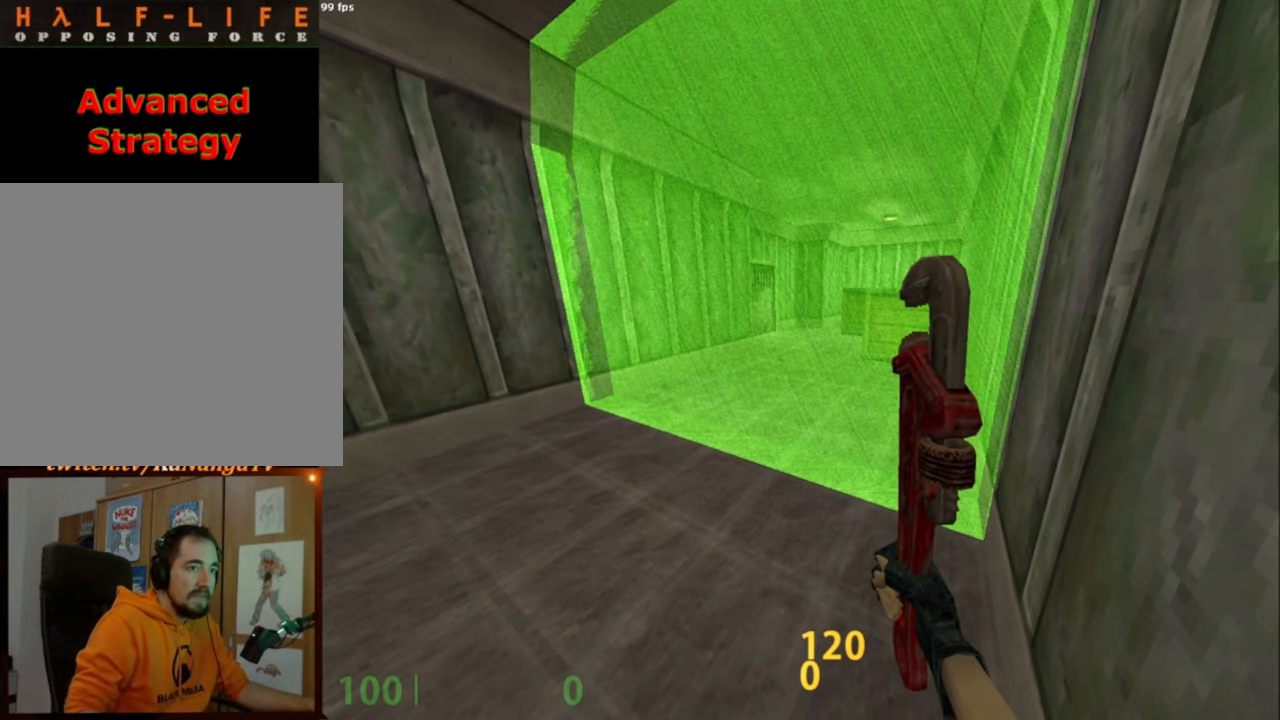
{"keys": [], "mouse": [], "events": []}
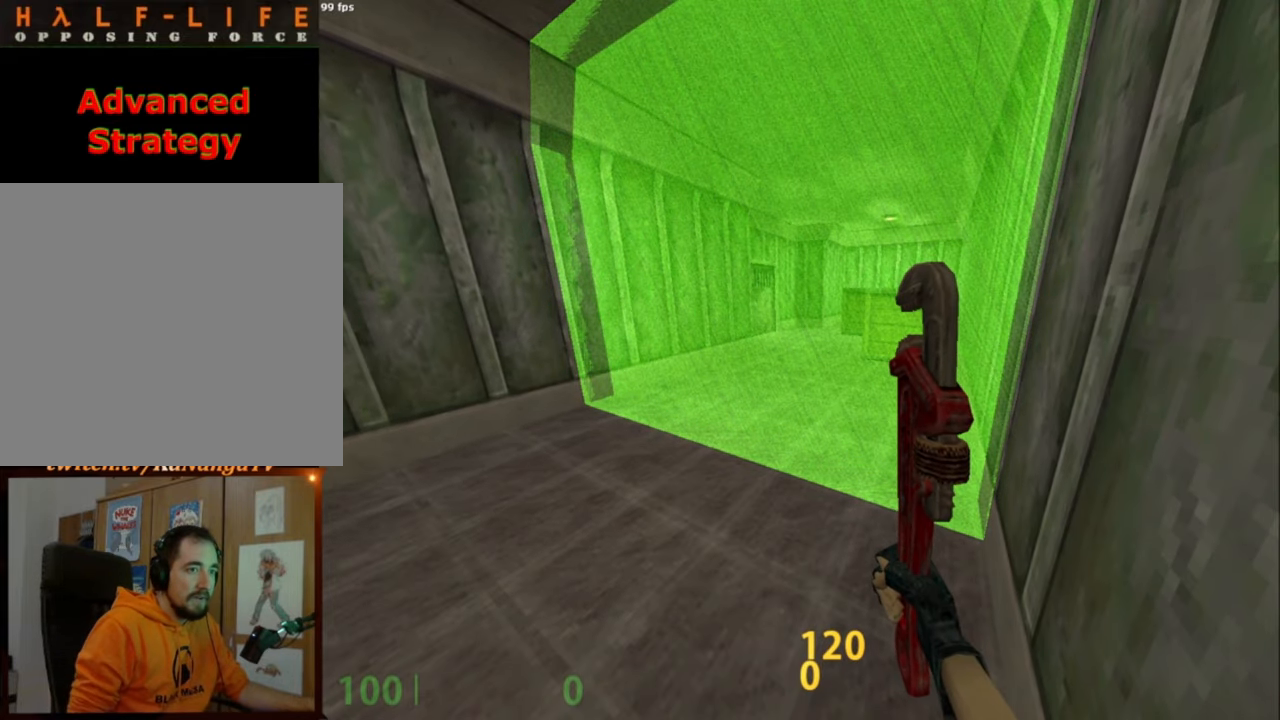
{"keys": [], "mouse": [], "events": []}
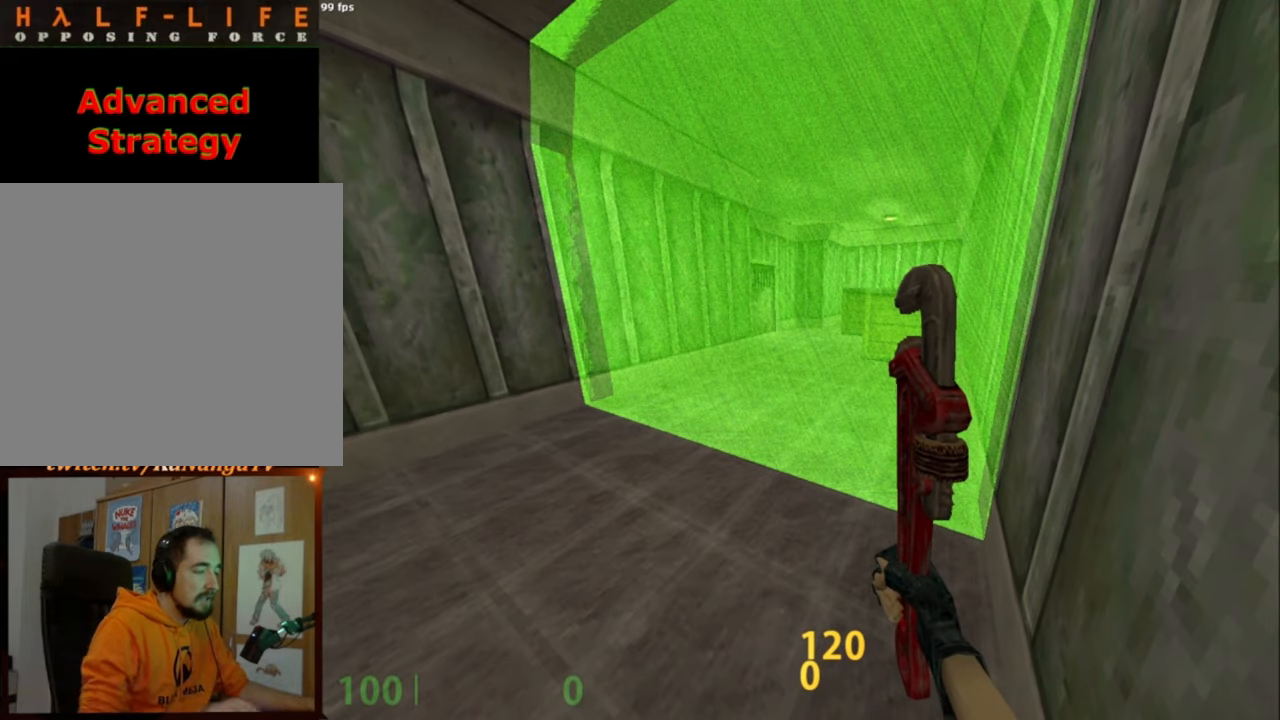
{"keys": ["shift_l"], "mouse": [], "events": [[367, "shift_l", "down"]]}
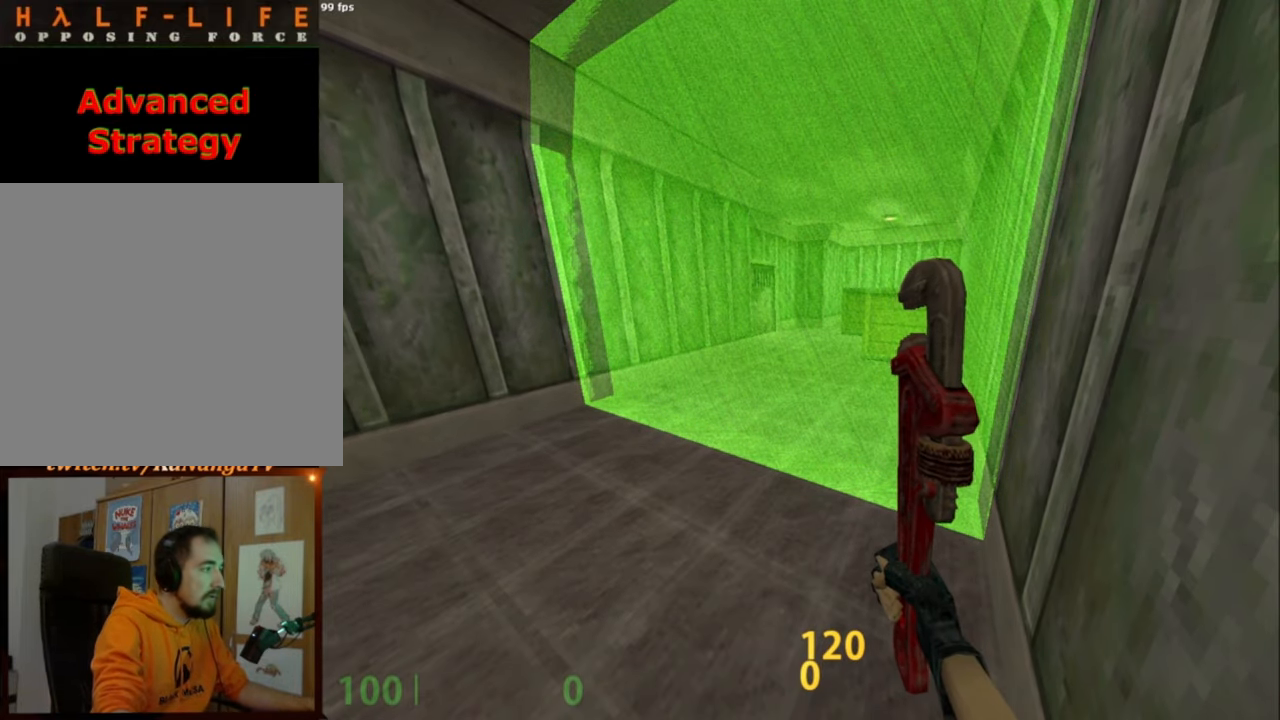
{"keys": ["shift_l"], "mouse": [], "events": []}
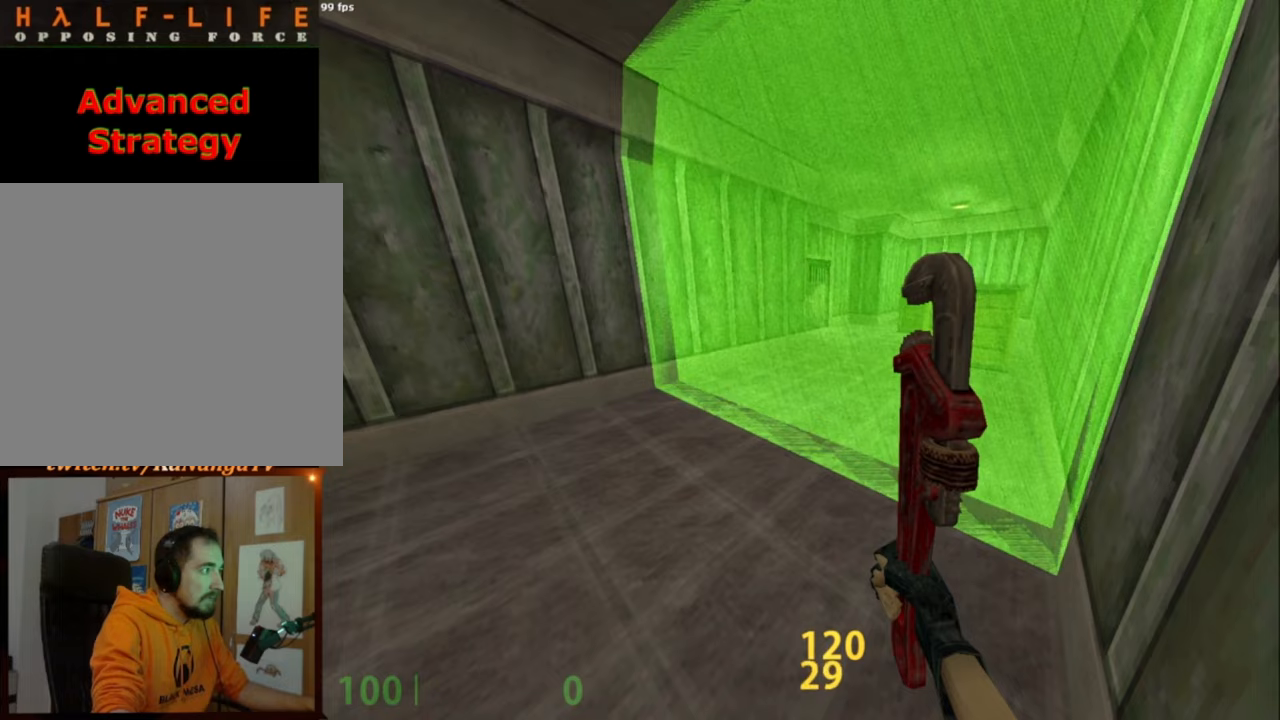
{"keys": ["shift_l"], "mouse": [], "events": [[17, "w", "down"], [50, "w", "up"]]}
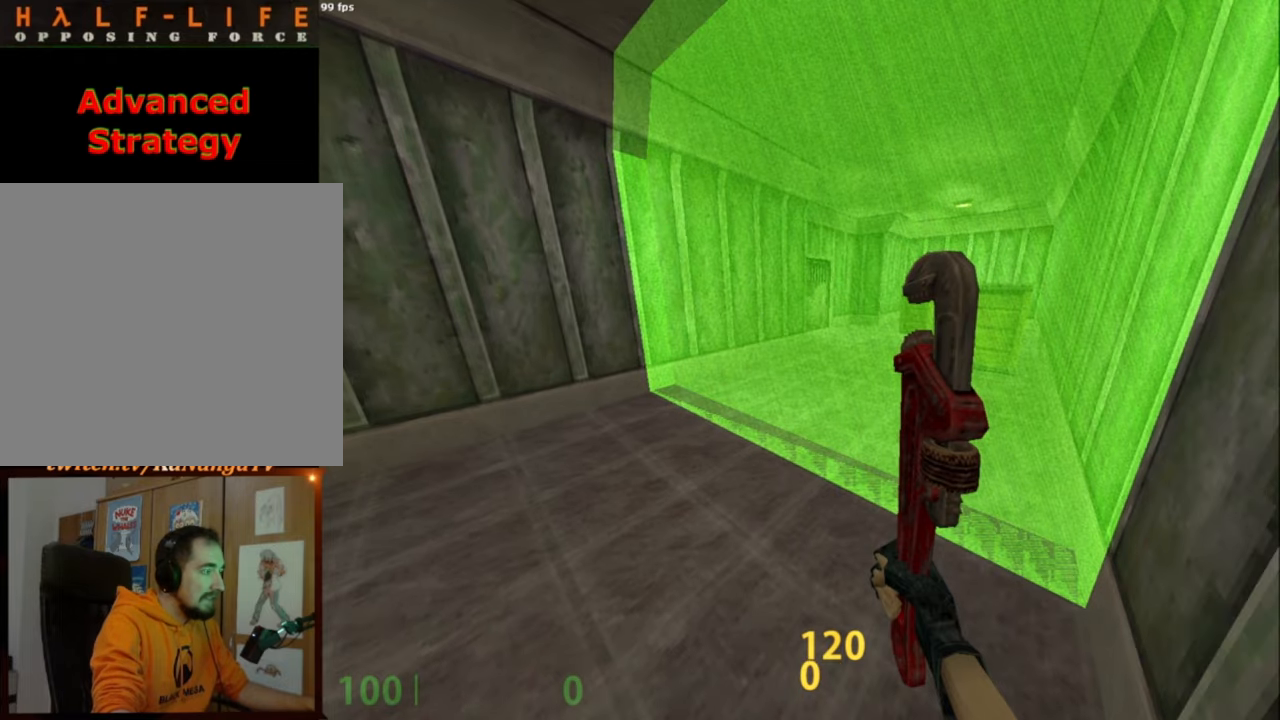
{"keys": [], "mouse": [], "events": [[500, "shift_l", "up"]]}